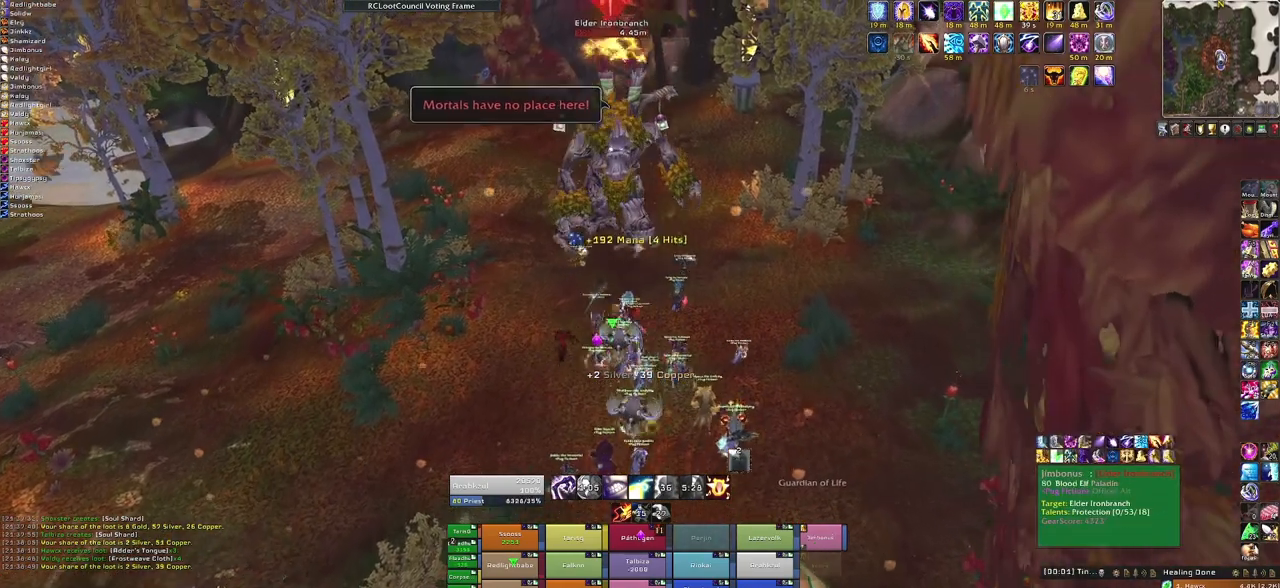
Gameplay with keyboard and mouse; each line is a JSON object with the keys and mouse buttons held at the frame after it. "events" lists presses ("down") and releases ("up") of "1", "2", "3", "4", "5", "a", "alt", "b", "c", "ctrl", "d", "e", "f", "g", "q", "r", "s", "shift", "space", "t", "tab", "tilde", "v", "w", "x", "z", "mouse_left", "mouse_wheel", "mouse_right", "mouse_mb4" and "mouse_mb5" between this image and that frame as [ms after this image, input, new state], when the widget could be followed in between. "mouse_left", "mouse_wheel", "mouse_right", "mouse_mb4", "mouse_mb5" = the "left", "wheel", "right", "mb4", "mb5" buttons of the "mouse" list. No other keys are recorded. "wheel" means that the mouse wheel is clicked or scrolled. Mouse movement is not recorded.
{"keys": [], "mouse": [], "events": [[100, "w", "up"], [167, "f", "down"], [300, "f", "up"]]}
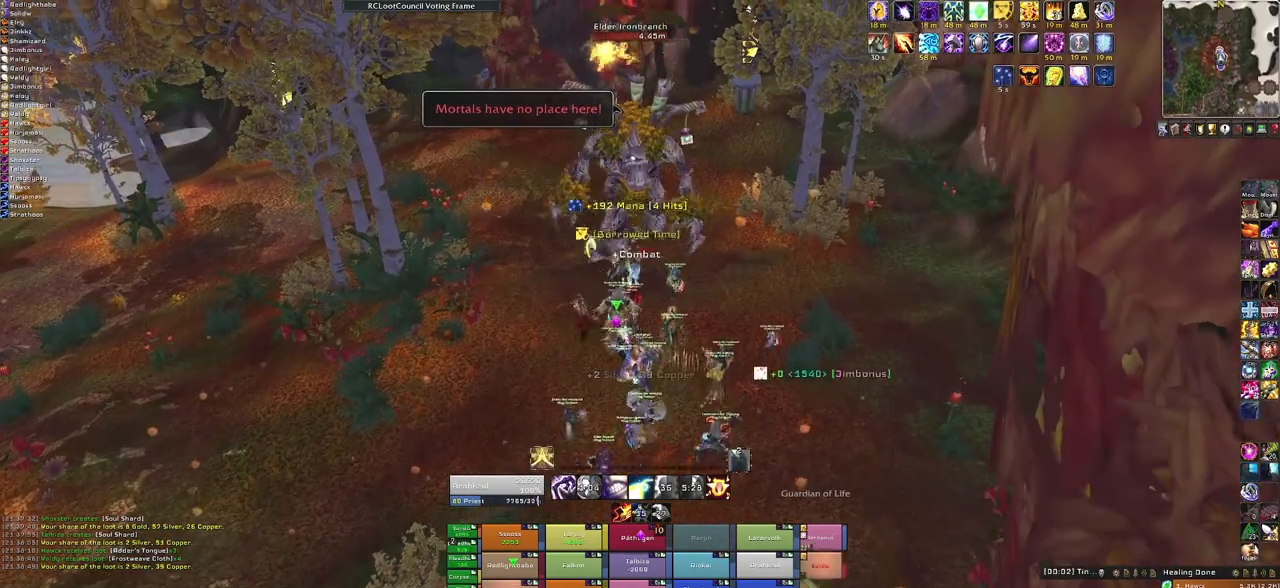
{"keys": ["s"], "mouse": [], "events": [[67, "s", "down"]]}
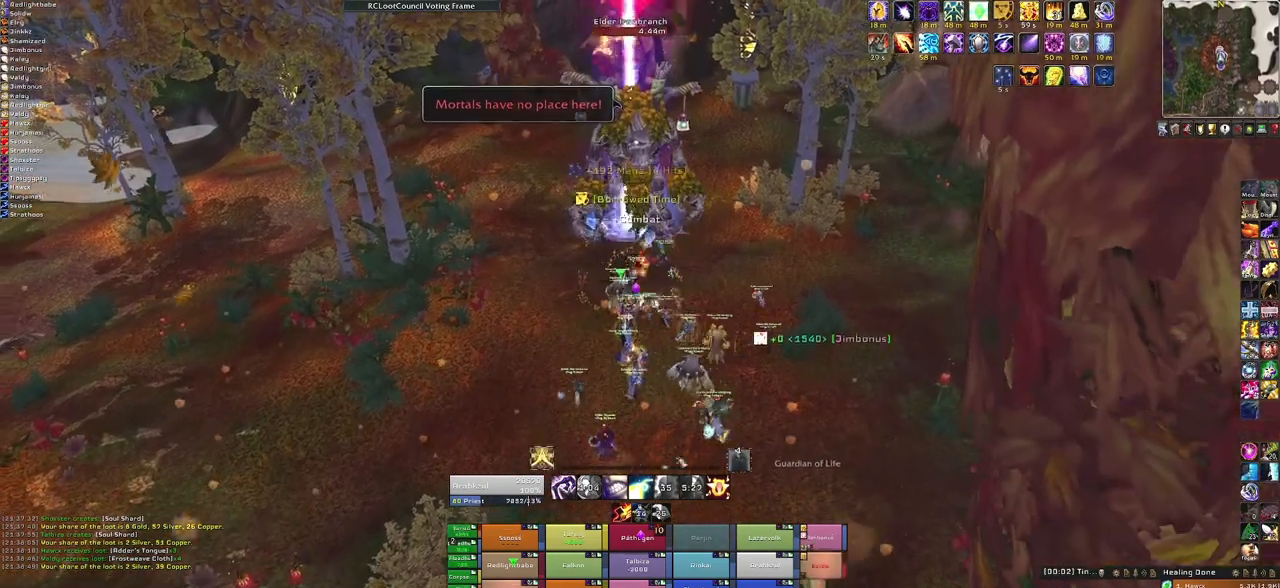
{"keys": ["w"], "mouse": [], "events": [[100, "s", "up"], [334, "w", "down"]]}
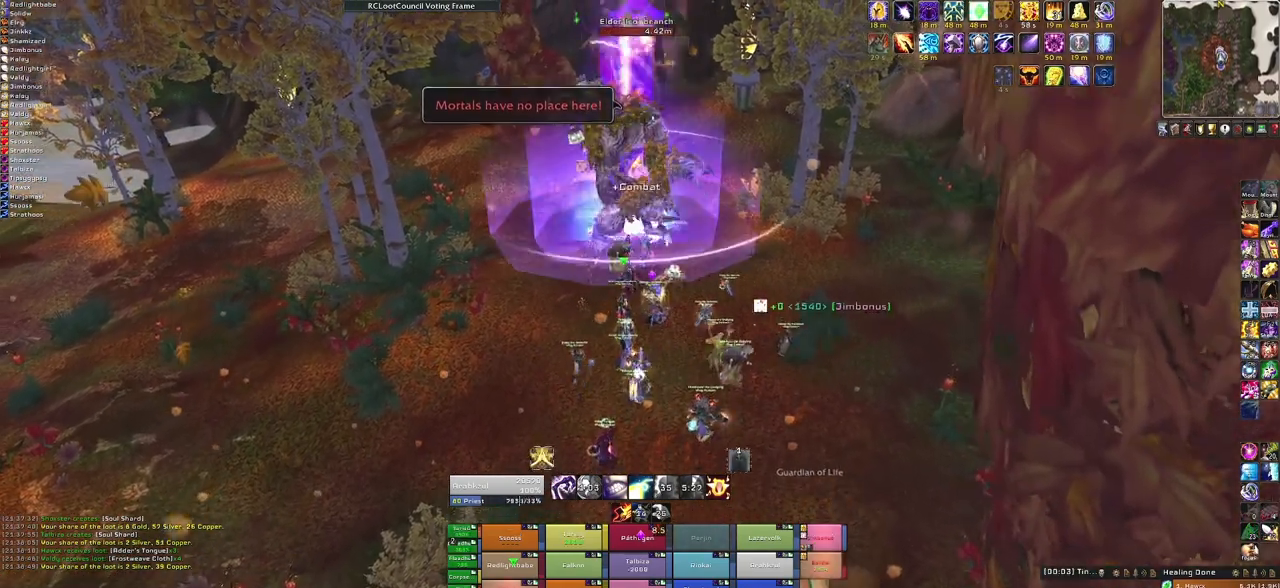
{"keys": [], "mouse": [], "events": [[67, "w", "up"], [201, "f", "down"], [334, "f", "up"]]}
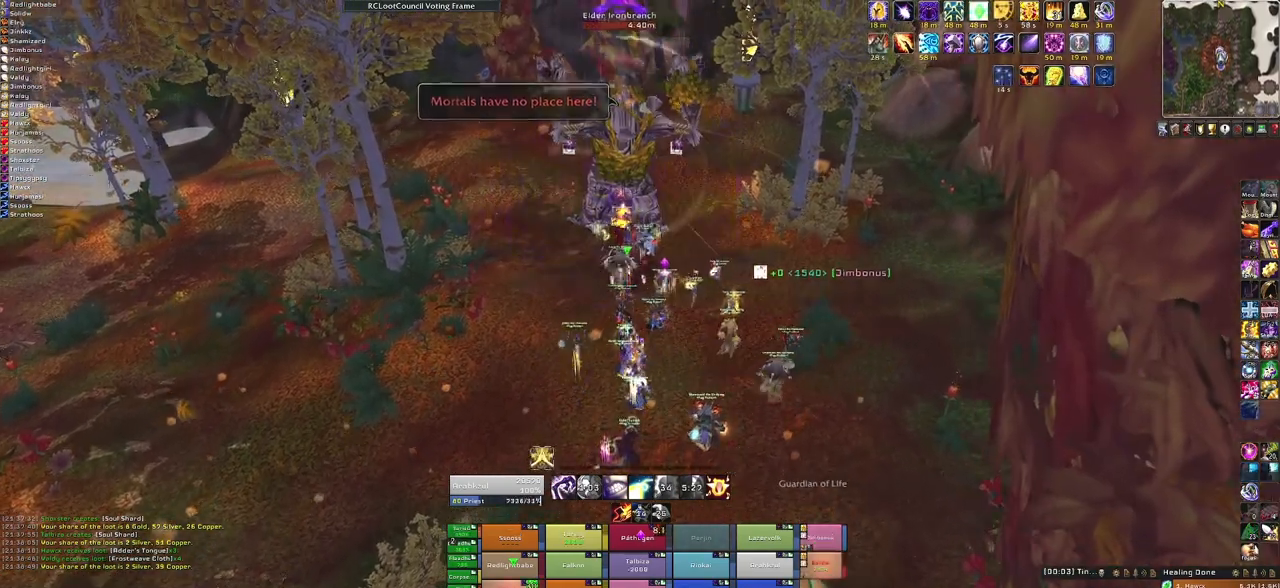
{"keys": ["3"], "mouse": [], "events": [[467, "3", "down"]]}
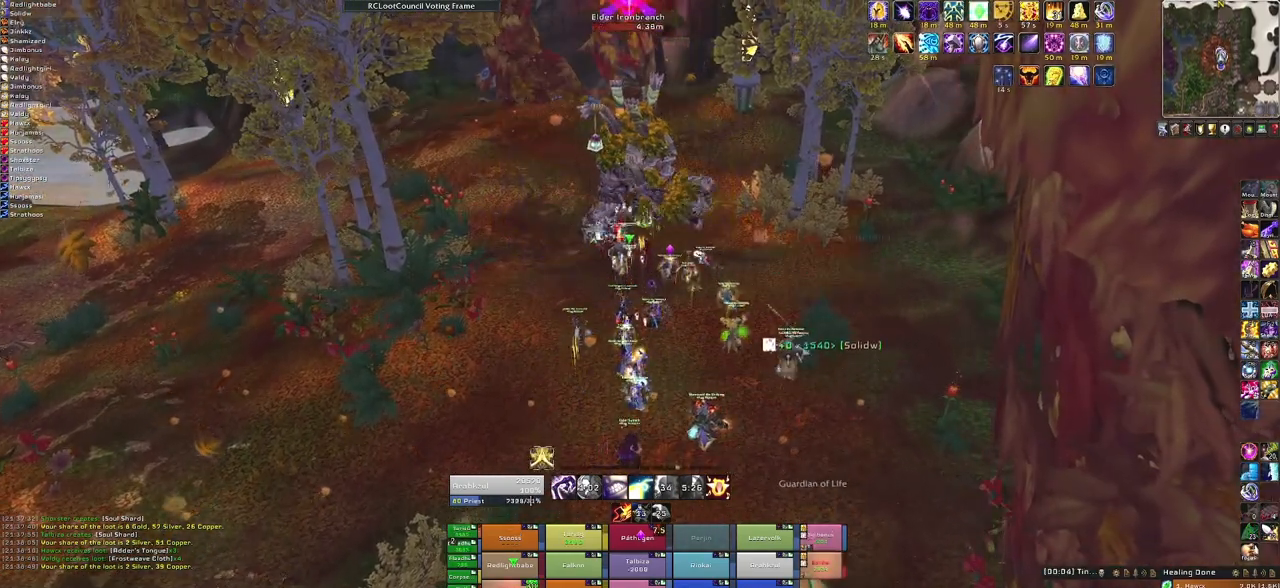
{"keys": [], "mouse": ["right"], "events": [[134, "3", "up"], [368, "mouse_right", "down"]]}
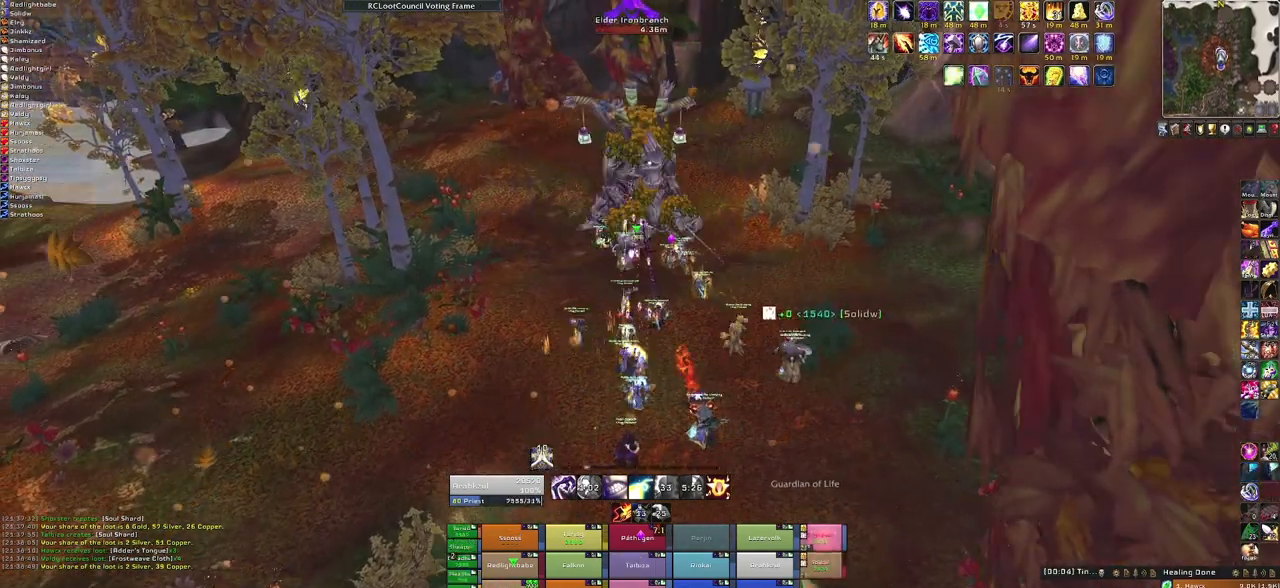
{"keys": ["w"], "mouse": ["right"], "events": [[33, "d", "down"], [200, "w", "down"], [267, "d", "up"]]}
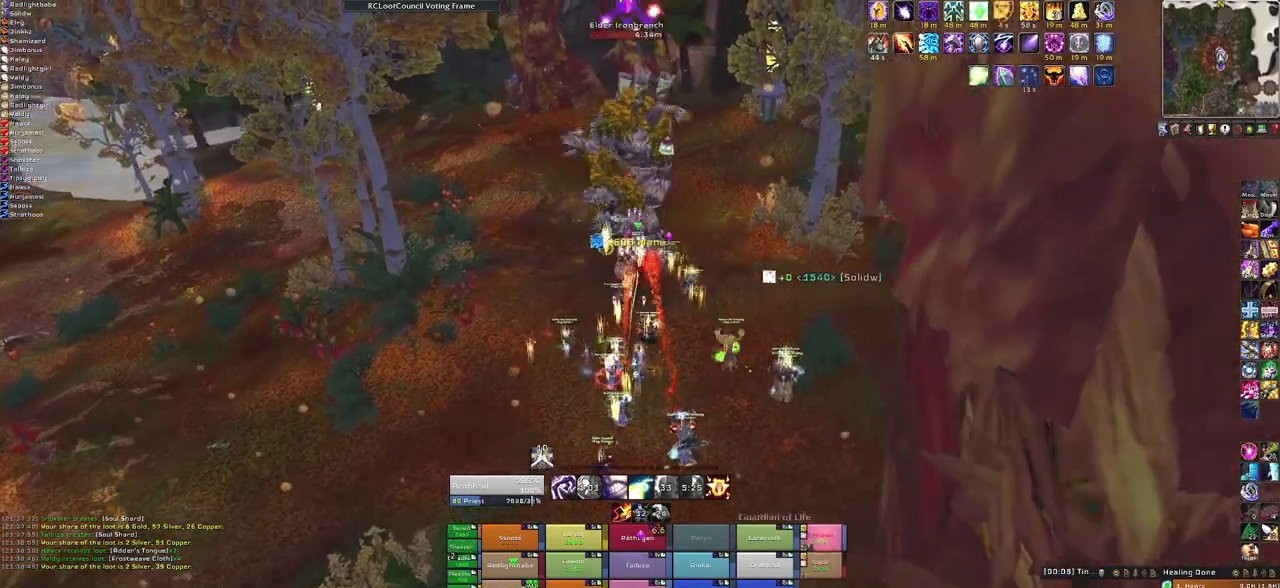
{"keys": [], "mouse": [], "events": [[400, "w", "up"], [434, "mouse_right", "up"]]}
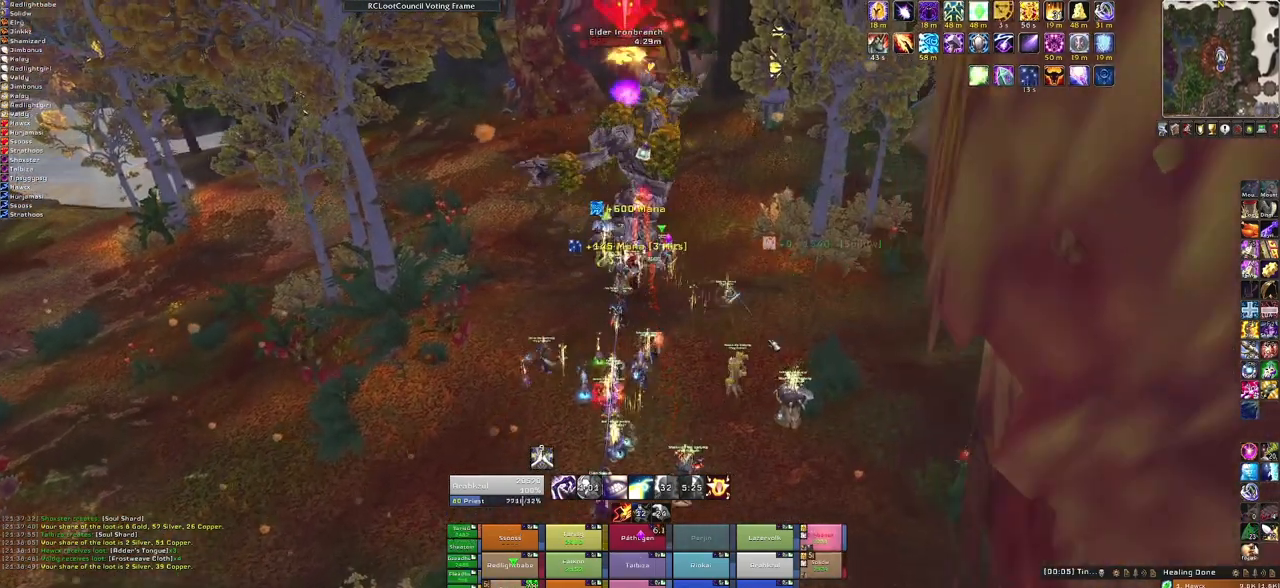
{"keys": [], "mouse": [], "events": []}
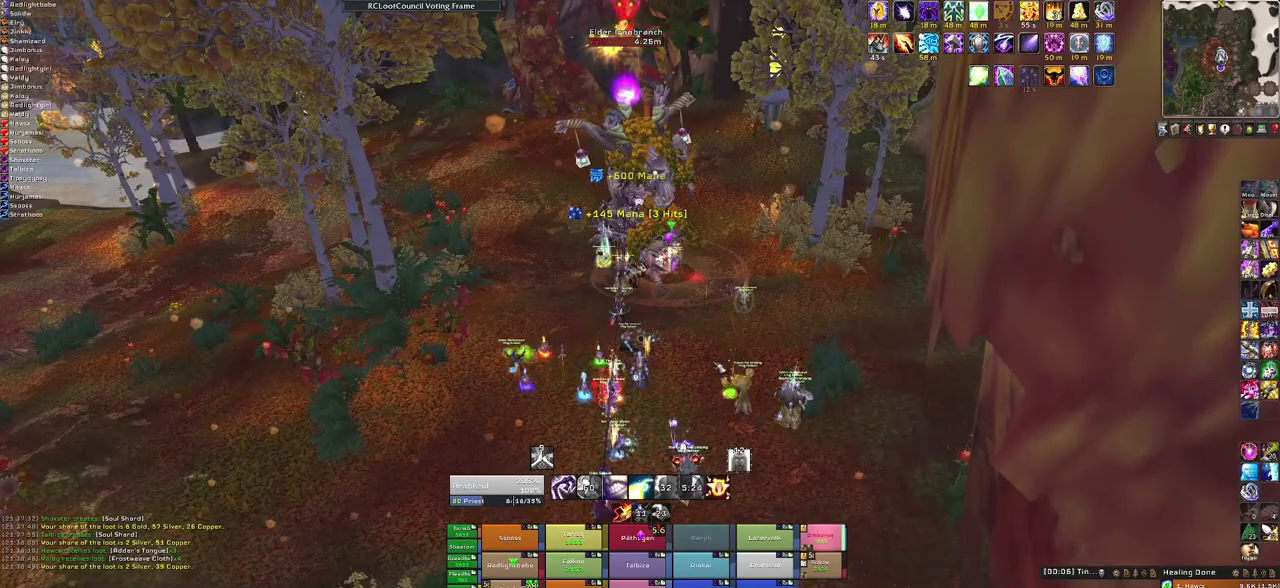
{"keys": [], "mouse": ["right"], "events": [[501, "mouse_right", "down"]]}
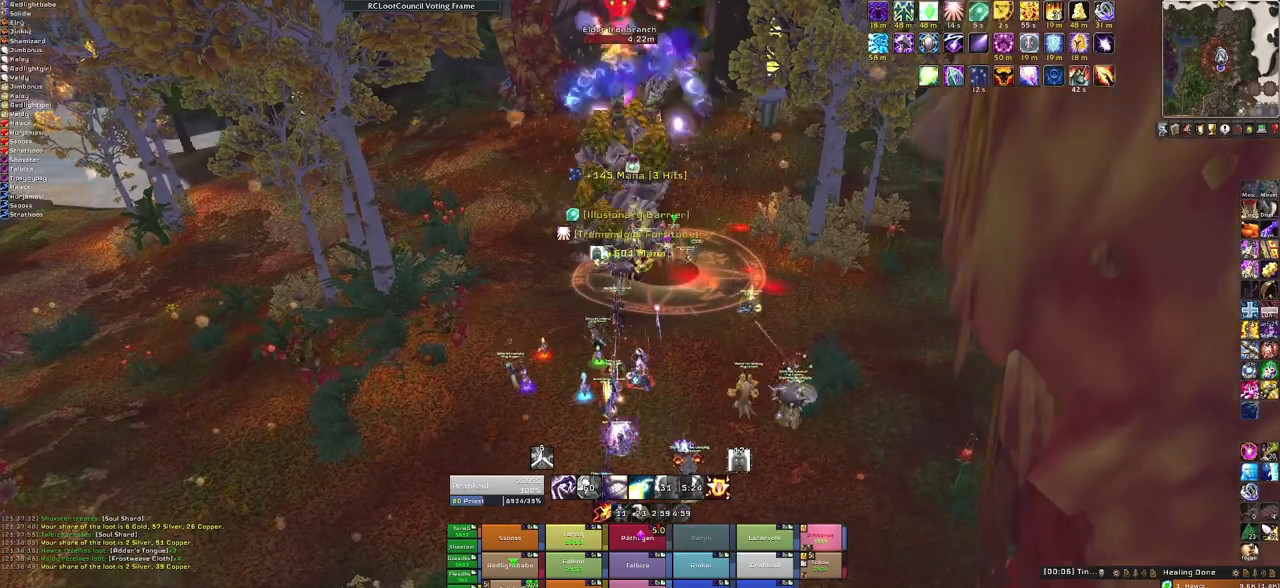
{"keys": [], "mouse": [], "events": [[66, "a", "down"], [166, "w", "down"], [200, "a", "up"], [367, "mouse_right", "up"], [400, "w", "up"]]}
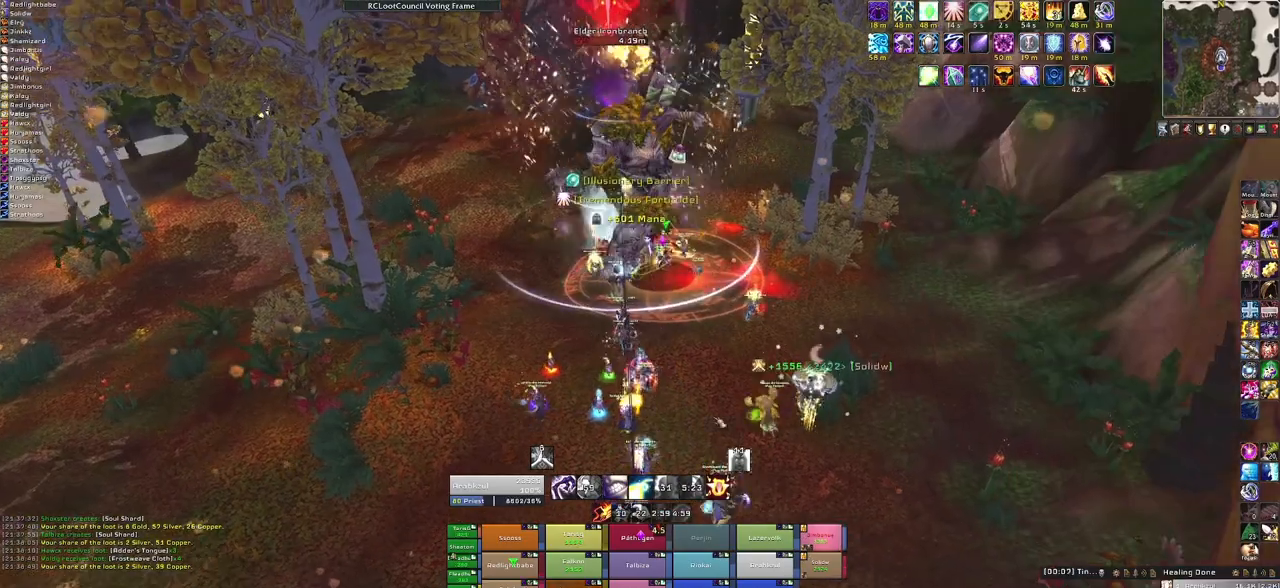
{"keys": [], "mouse": [], "events": []}
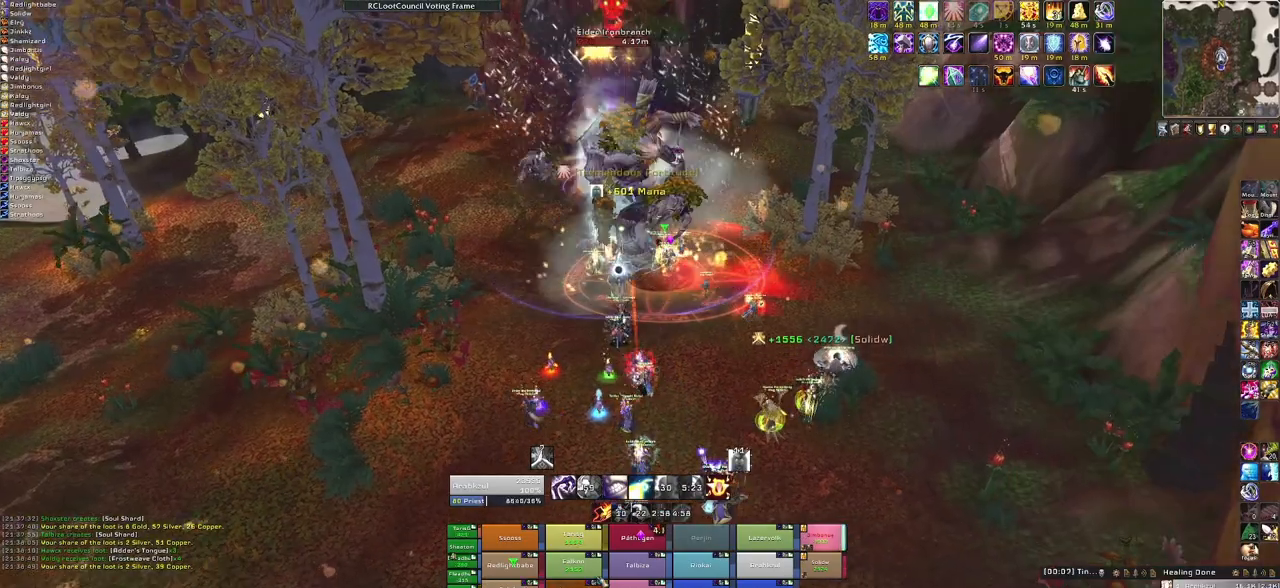
{"keys": [], "mouse": [], "events": [[267, "f", "down"], [400, "f", "up"]]}
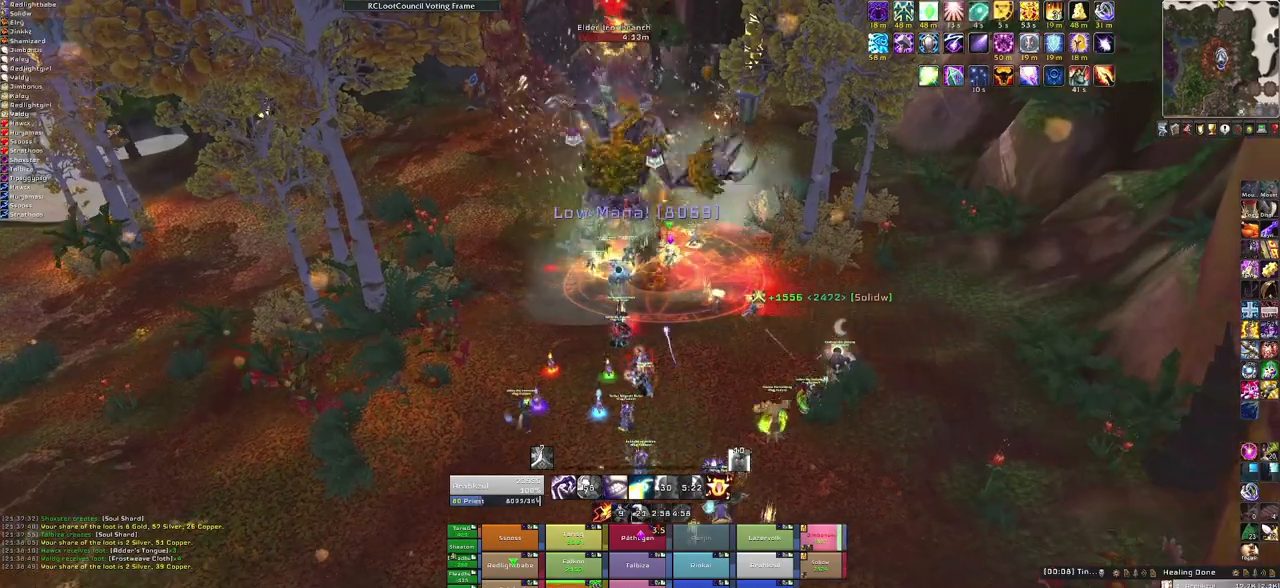
{"keys": [], "mouse": [], "events": []}
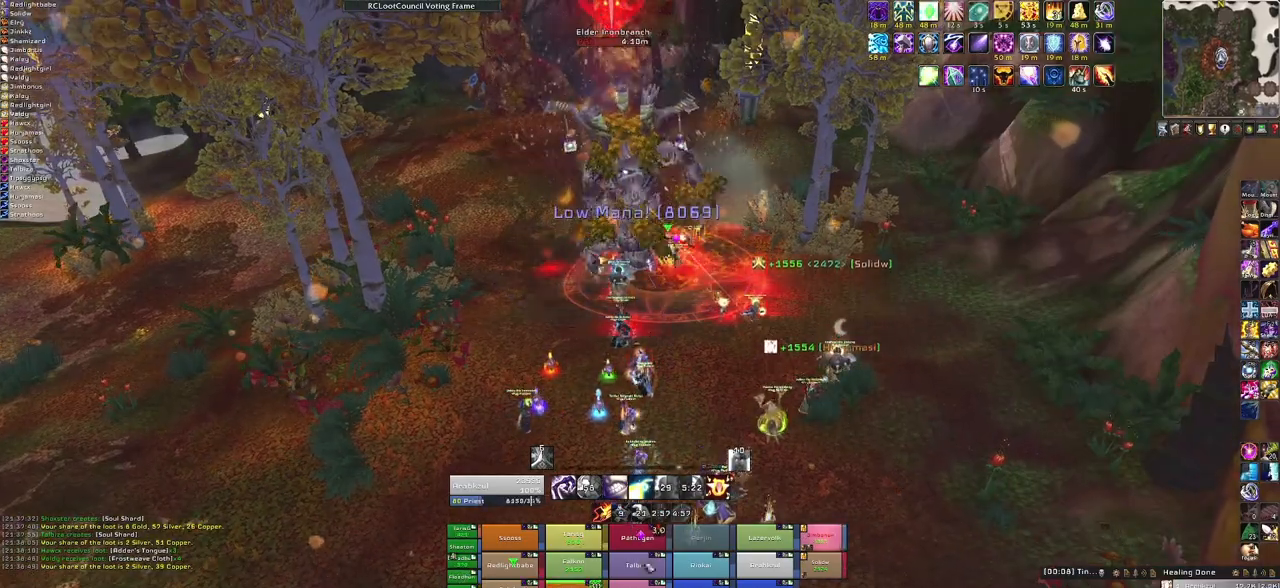
{"keys": [], "mouse": [], "events": []}
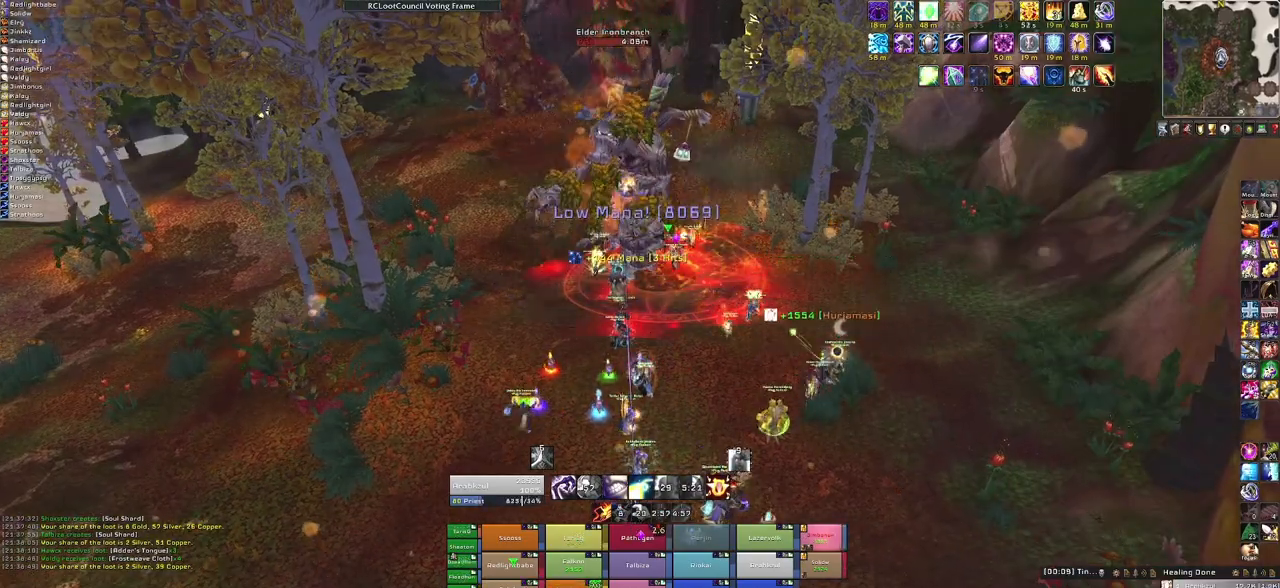
{"keys": ["q"], "mouse": [], "events": [[400, "q", "down"]]}
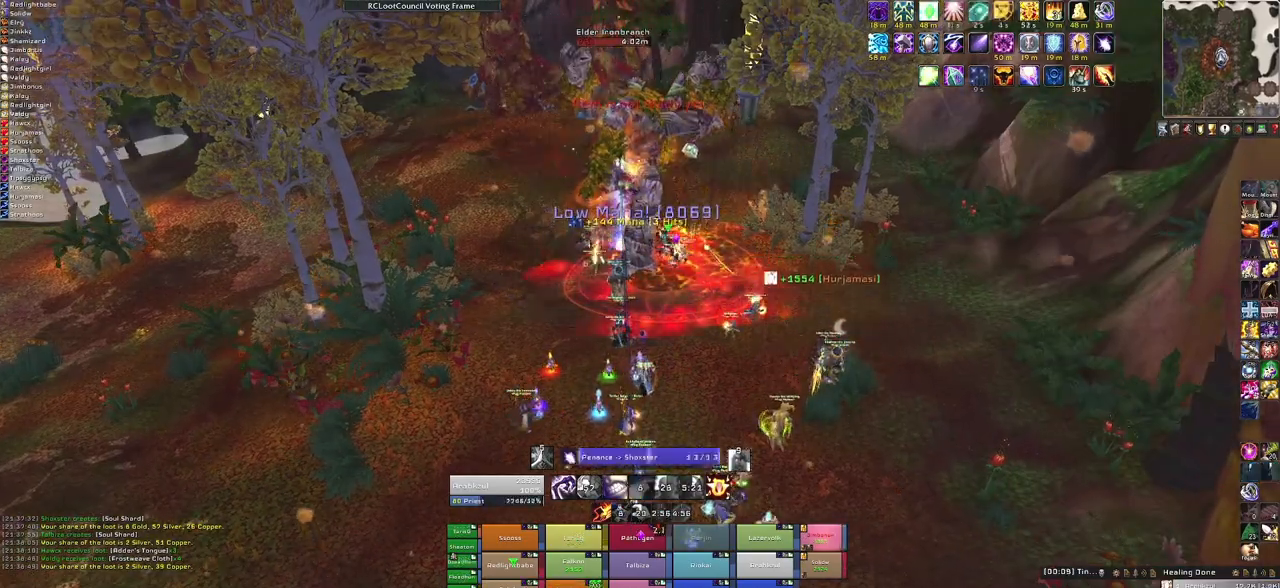
{"keys": [], "mouse": [], "events": [[66, "q", "up"]]}
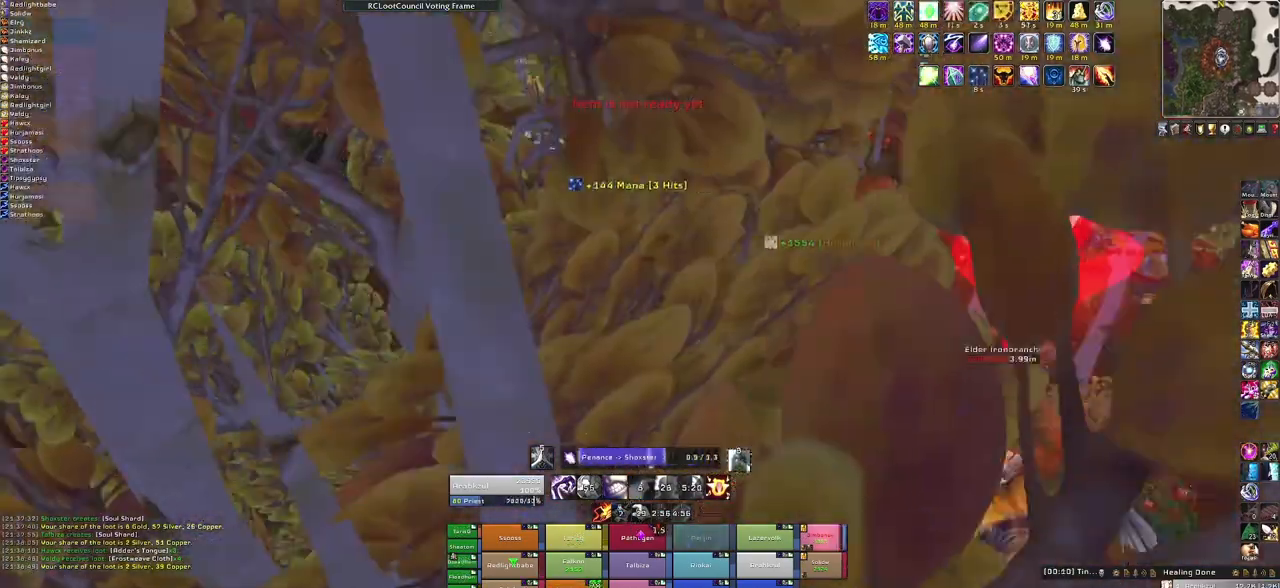
{"keys": [], "mouse": ["right"], "events": [[300, "mouse_right", "down"]]}
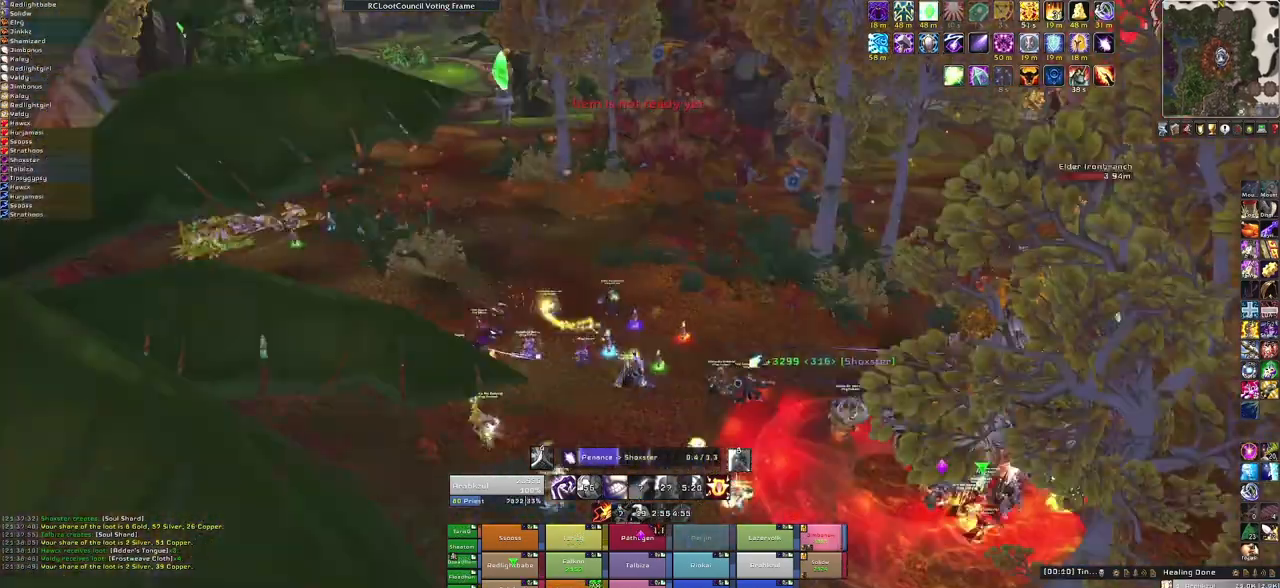
{"keys": [], "mouse": ["right"], "events": []}
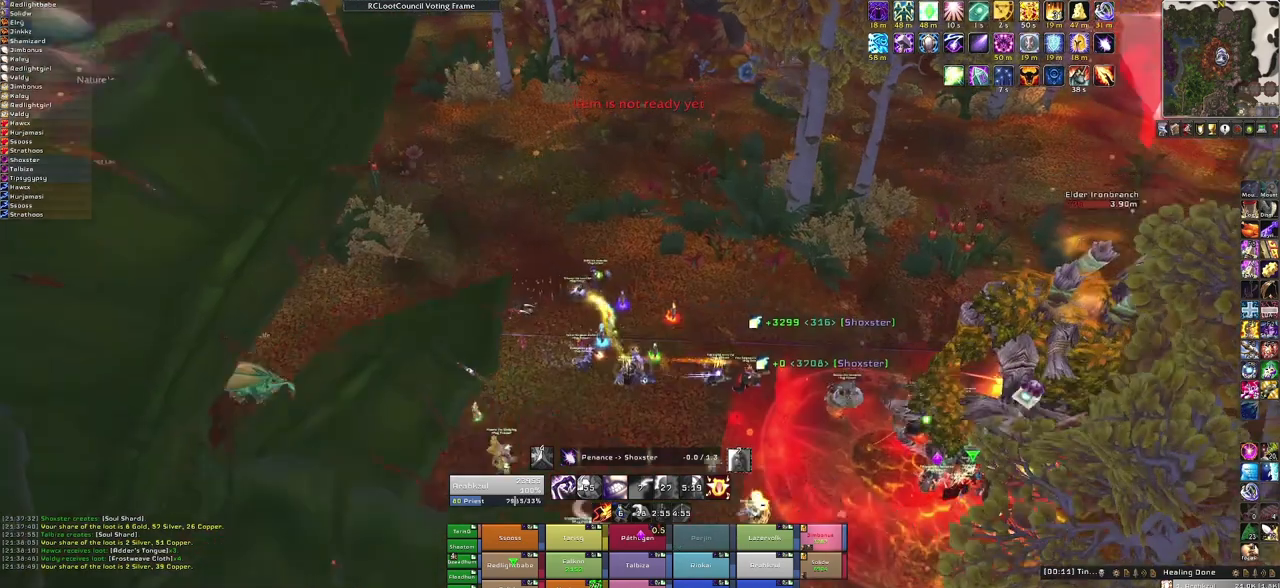
{"keys": [], "mouse": ["right"], "events": []}
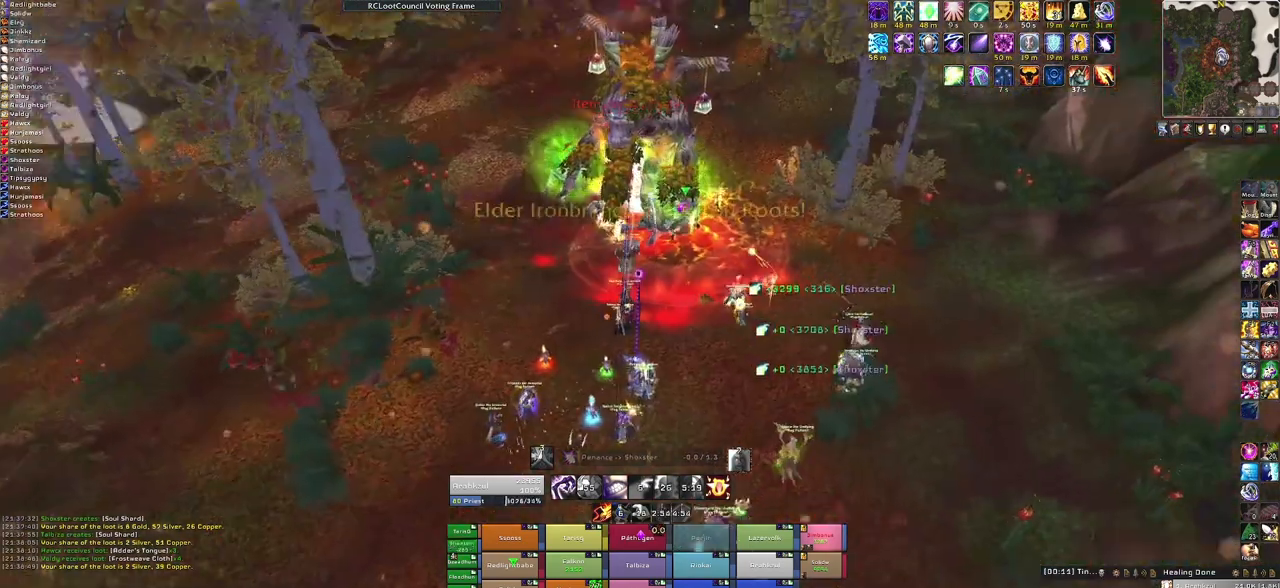
{"keys": ["a"], "mouse": ["right"], "events": [[267, "a", "down"]]}
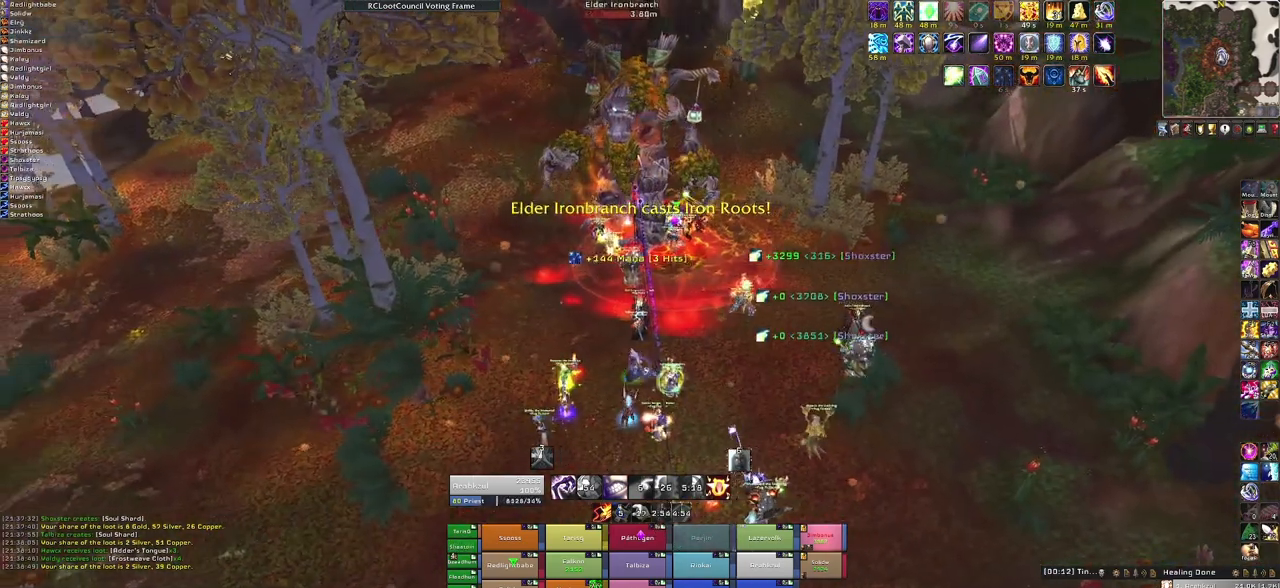
{"keys": [], "mouse": [], "events": [[167, "a", "up"], [300, "mouse_right", "up"]]}
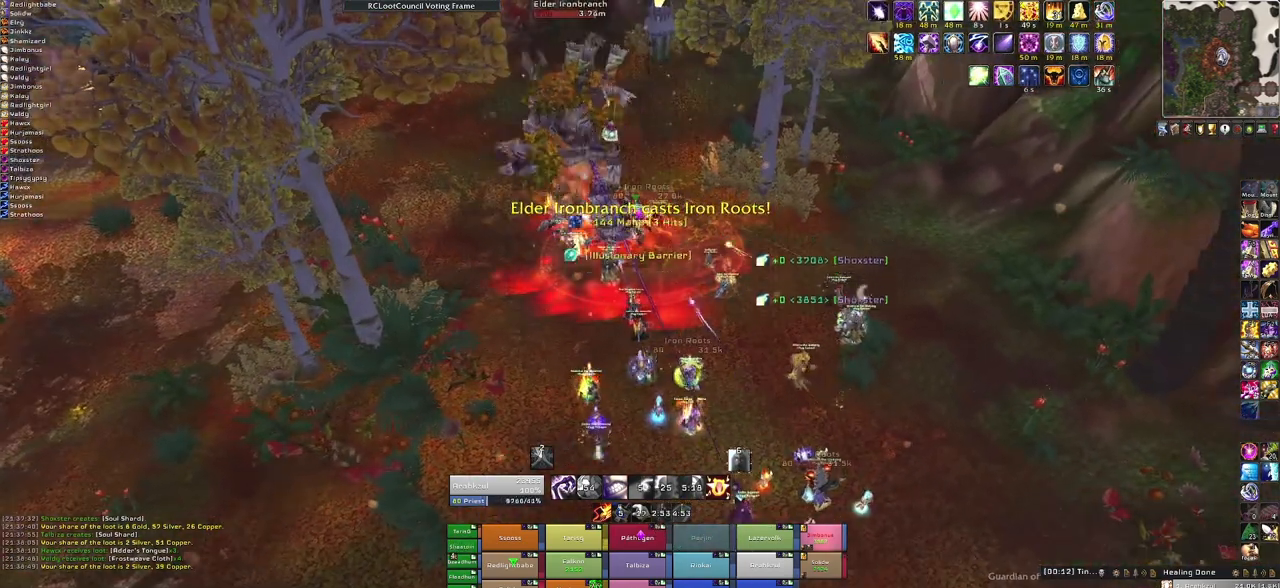
{"keys": [], "mouse": [], "events": []}
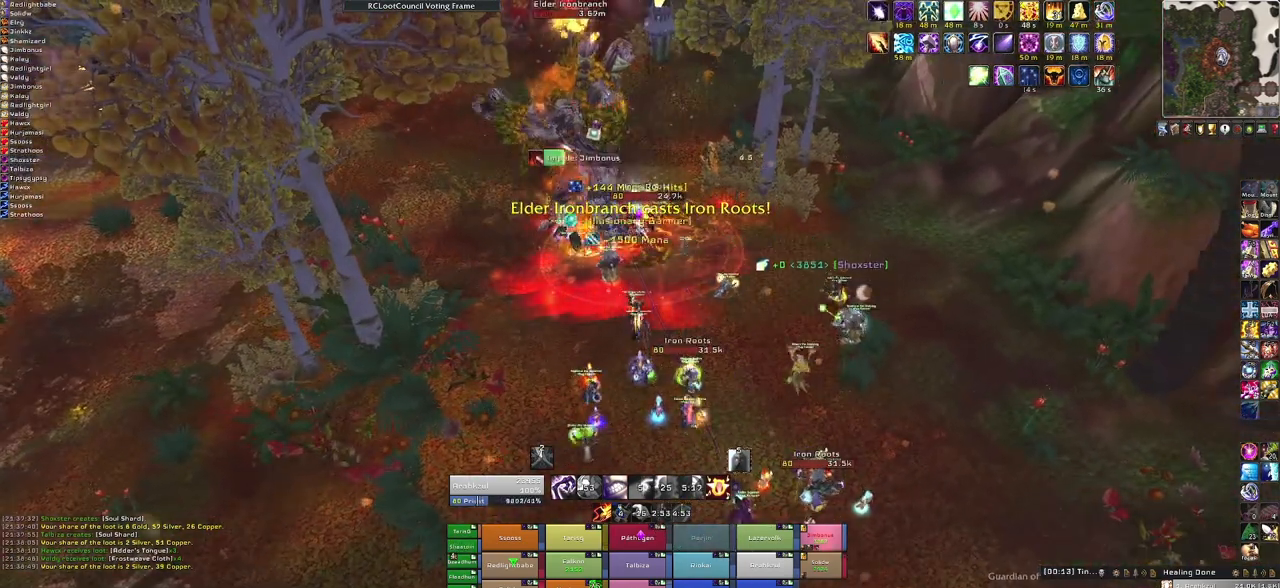
{"keys": [], "mouse": [], "events": [[67, "3", "down"], [267, "3", "up"]]}
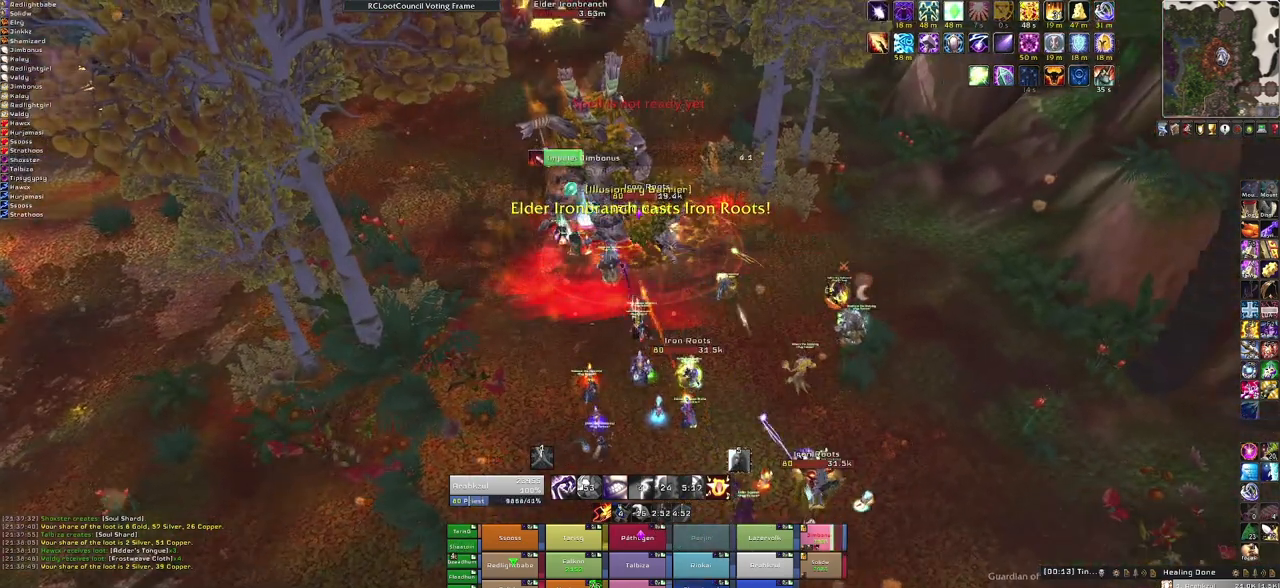
{"keys": [], "mouse": [], "events": [[367, "3", "down"], [500, "3", "up"]]}
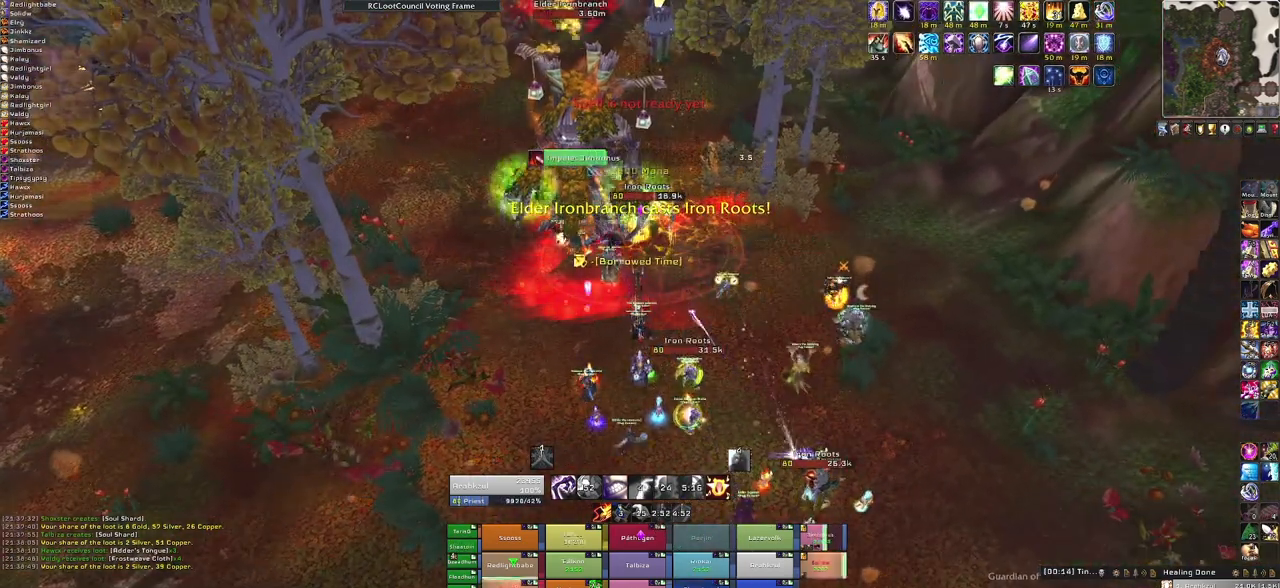
{"keys": [], "mouse": [], "events": [[100, "3", "down"], [234, "3", "up"], [300, "3", "down"], [434, "3", "up"]]}
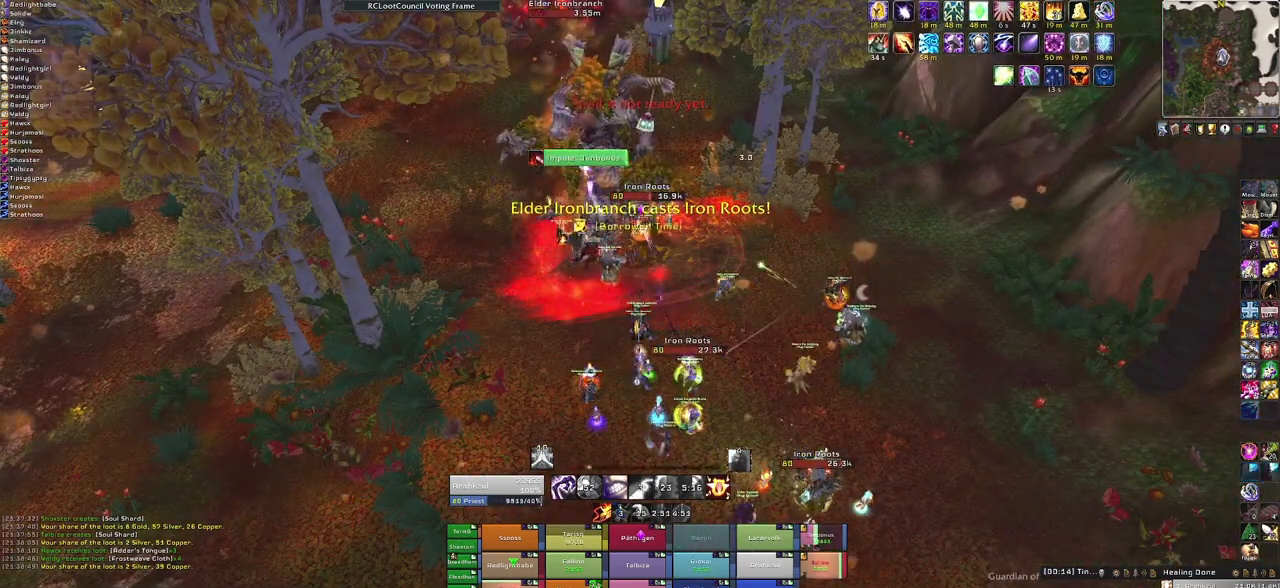
{"keys": [], "mouse": [], "events": []}
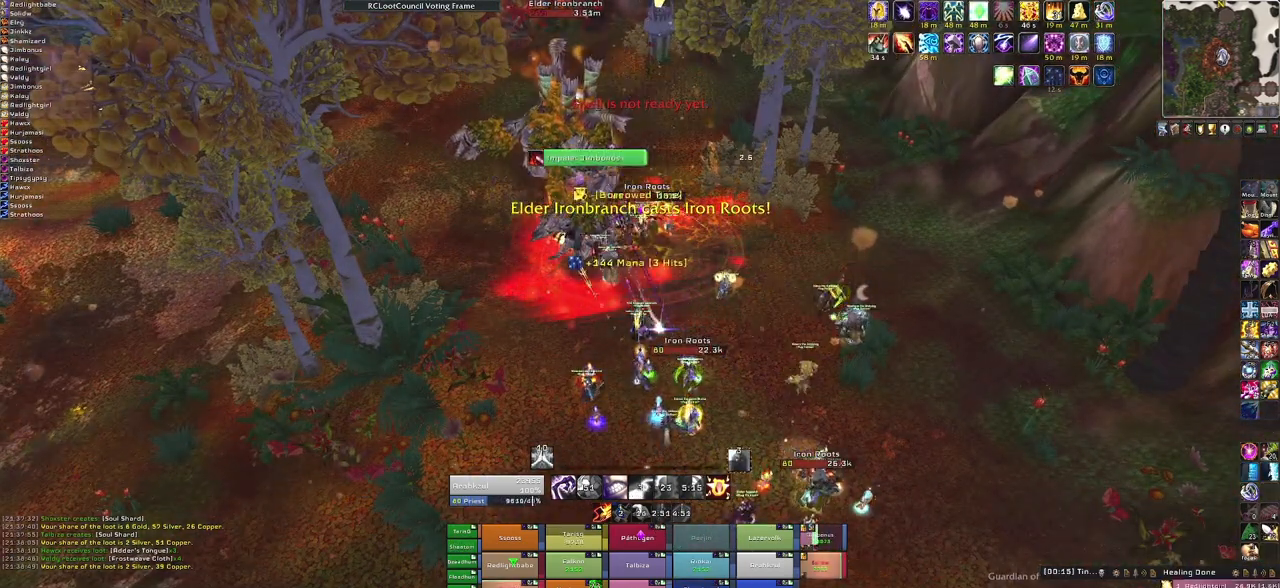
{"keys": [], "mouse": [], "events": []}
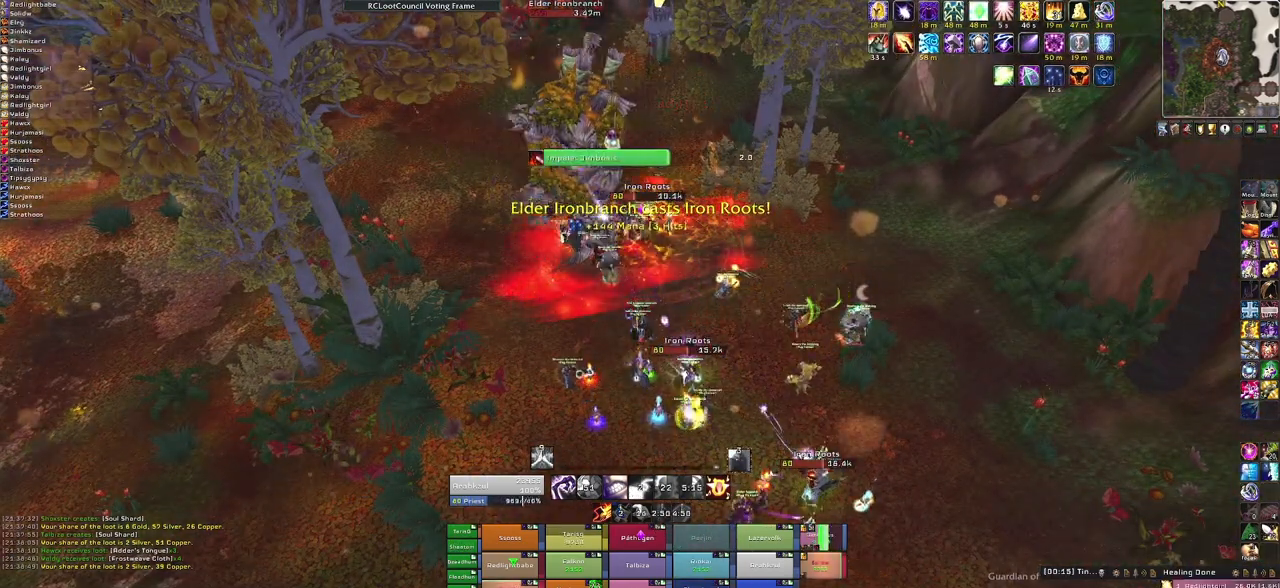
{"keys": [], "mouse": [], "events": []}